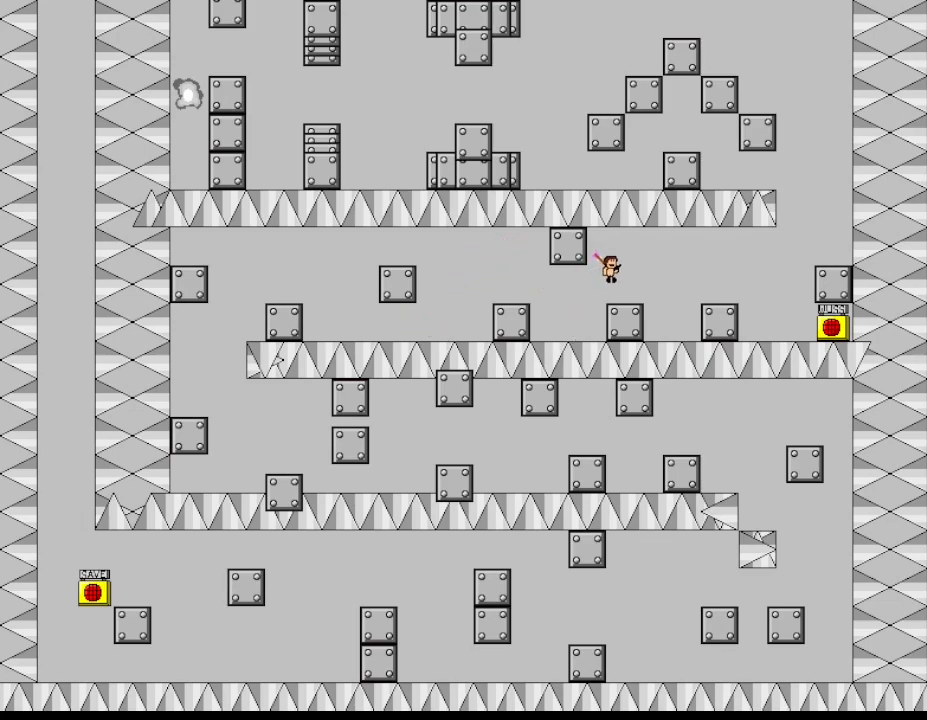
Gameplay with keyboard; each line is a JSON object with the keys held at the frame after it. "events" lists presses ("down") and releases ("up") of "down", "left", "r", "right", "up" and "z" between this image and that frame as [ms after this image, input, new state], when the widget could be followed in between. No other keys are recorded. Mouse input is not recorded. Not read: other_keys.
{"keys": ["right"], "events": [[367, "right", "up"], [467, "right", "down"]]}
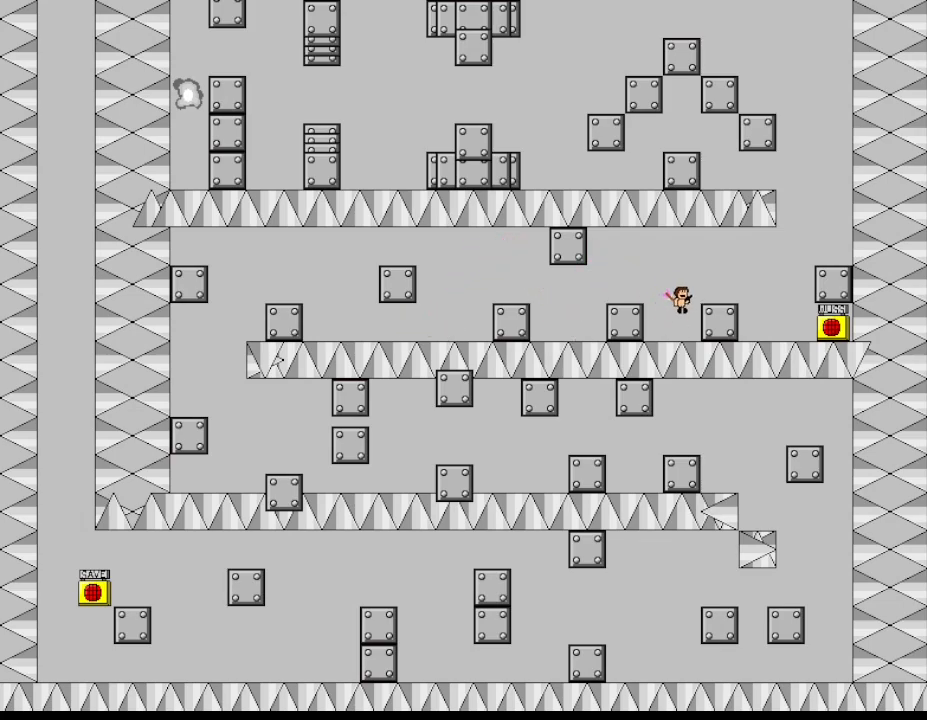
{"keys": ["right"], "events": []}
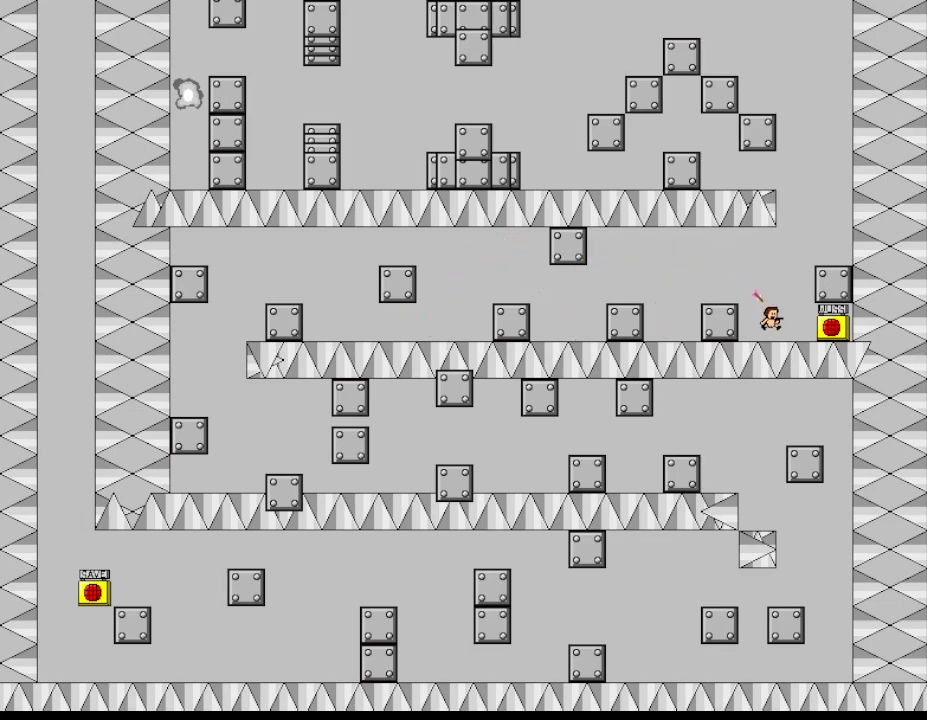
{"keys": [], "events": [[100, "right", "up"], [117, "z", "down"], [183, "z", "up"], [250, "z", "down"], [350, "z", "up"]]}
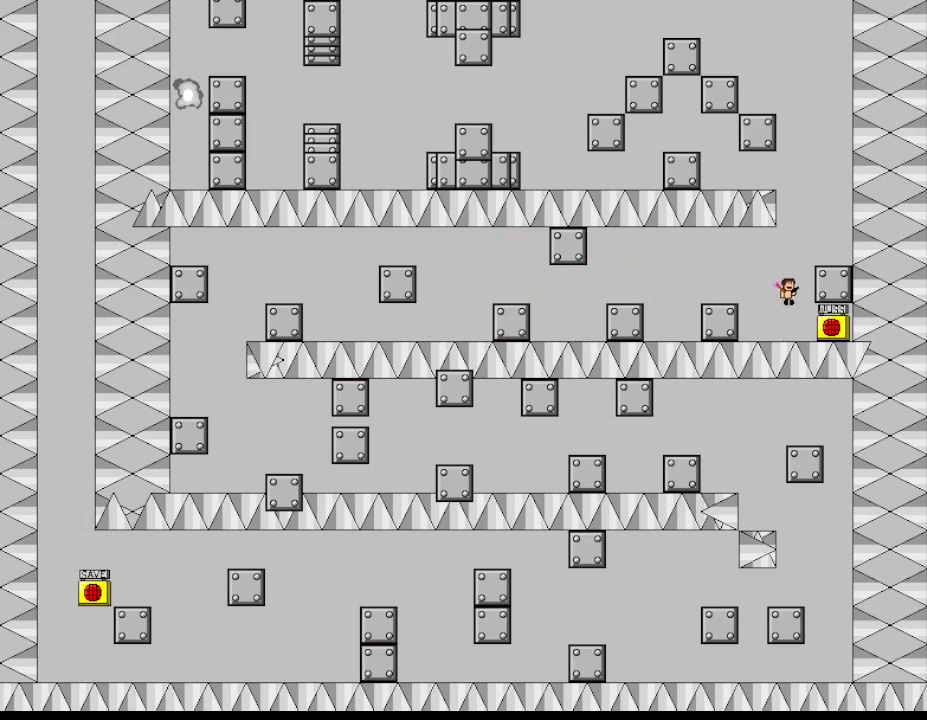
{"keys": ["left"], "events": [[417, "left", "down"]]}
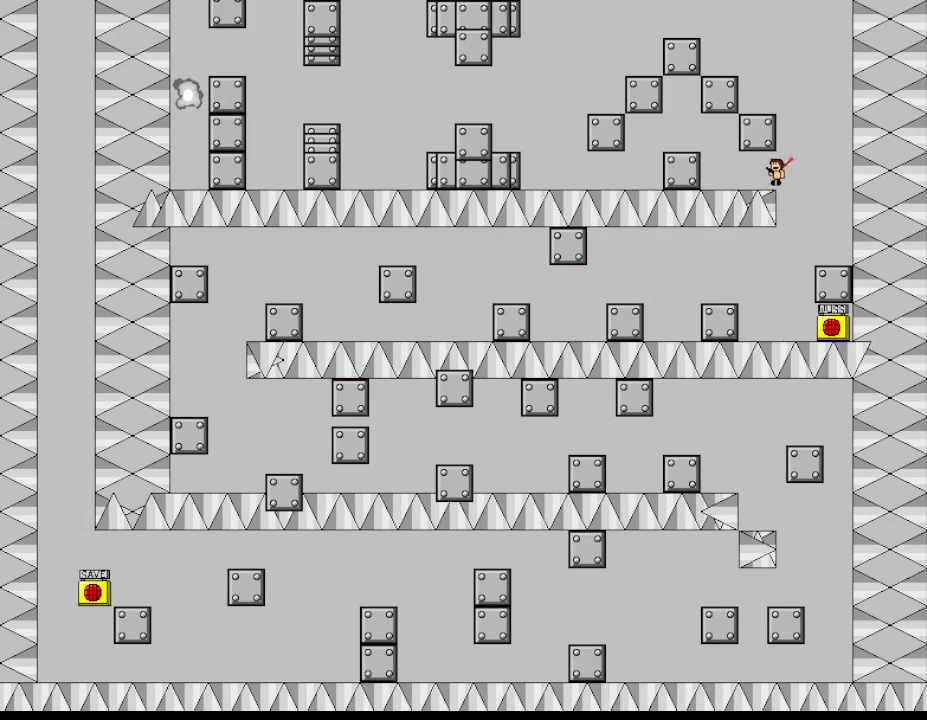
{"keys": [], "events": [[317, "left", "up"]]}
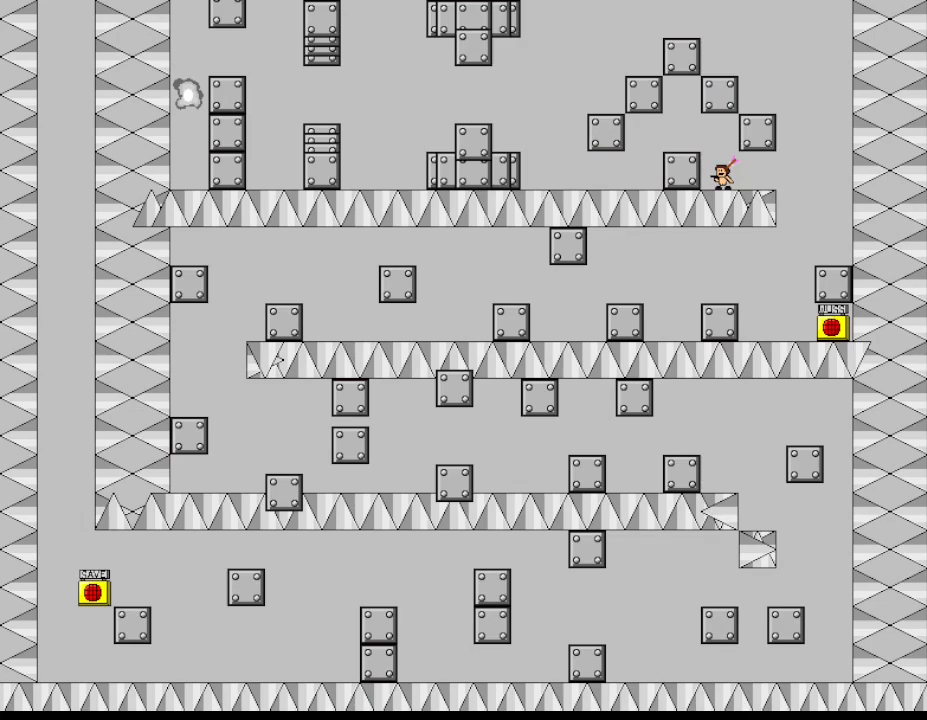
{"keys": ["left"], "events": [[200, "left", "down"]]}
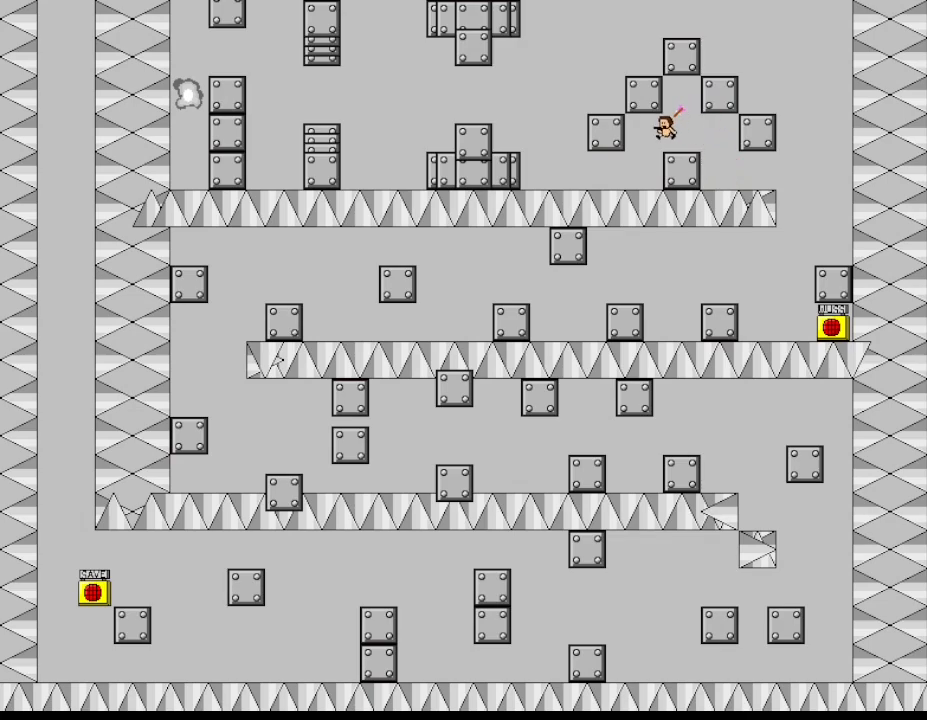
{"keys": ["left"], "events": [[233, "left", "up"], [433, "left", "down"]]}
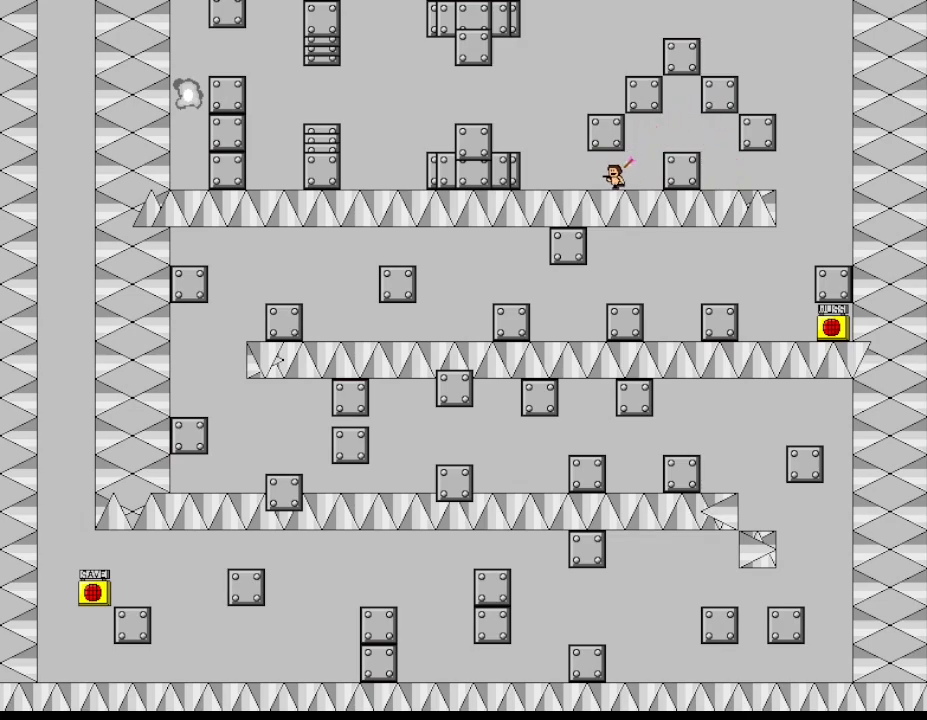
{"keys": [], "events": [[383, "left", "up"]]}
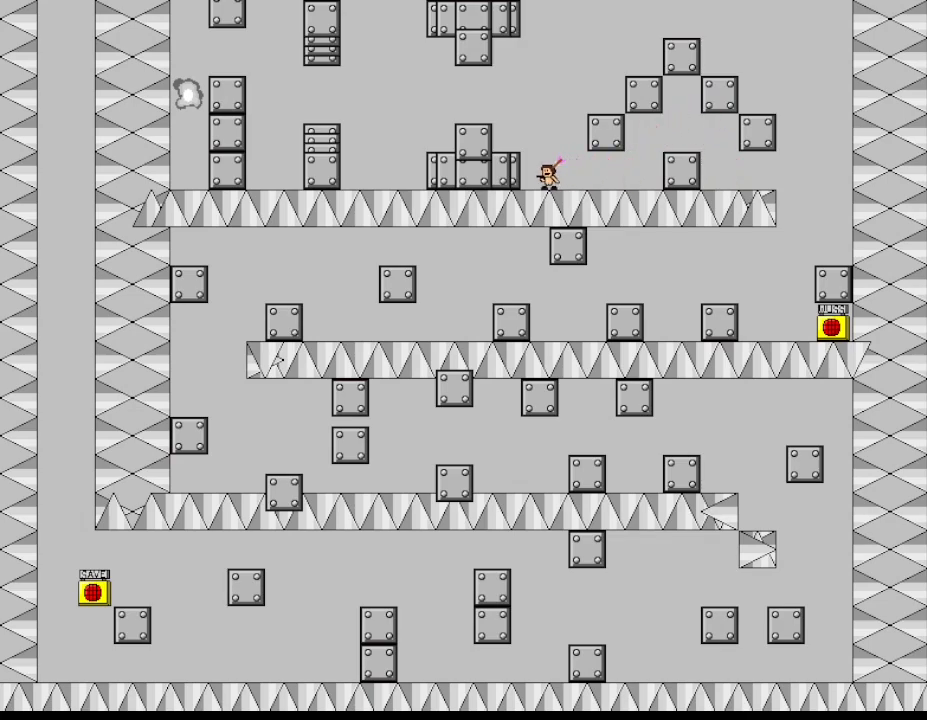
{"keys": [], "events": [[100, "left", "down"], [133, "left", "up"]]}
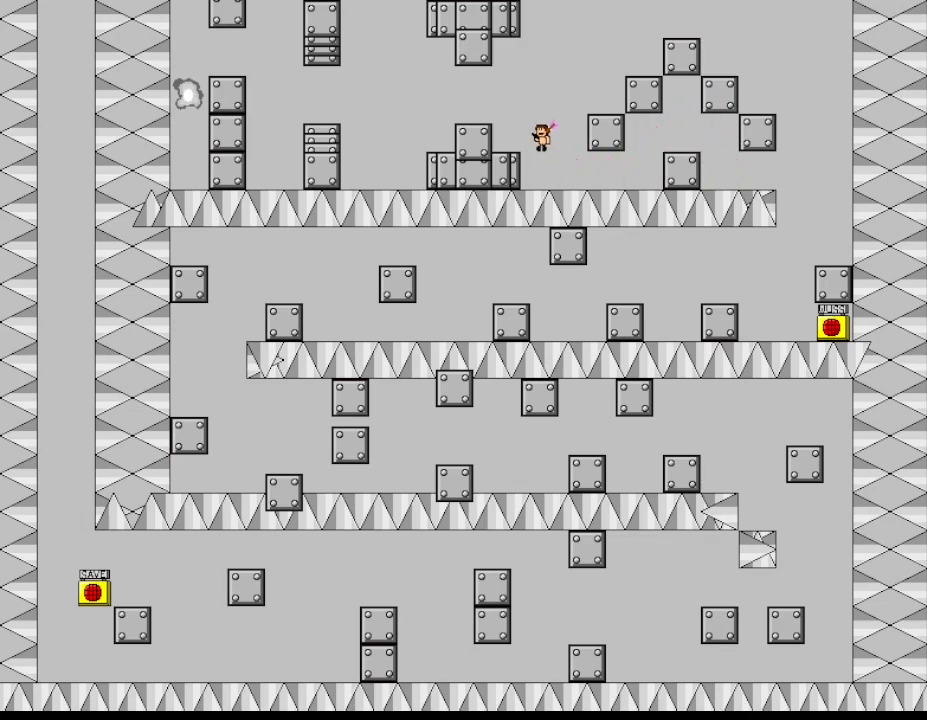
{"keys": ["left"], "events": [[400, "left", "down"]]}
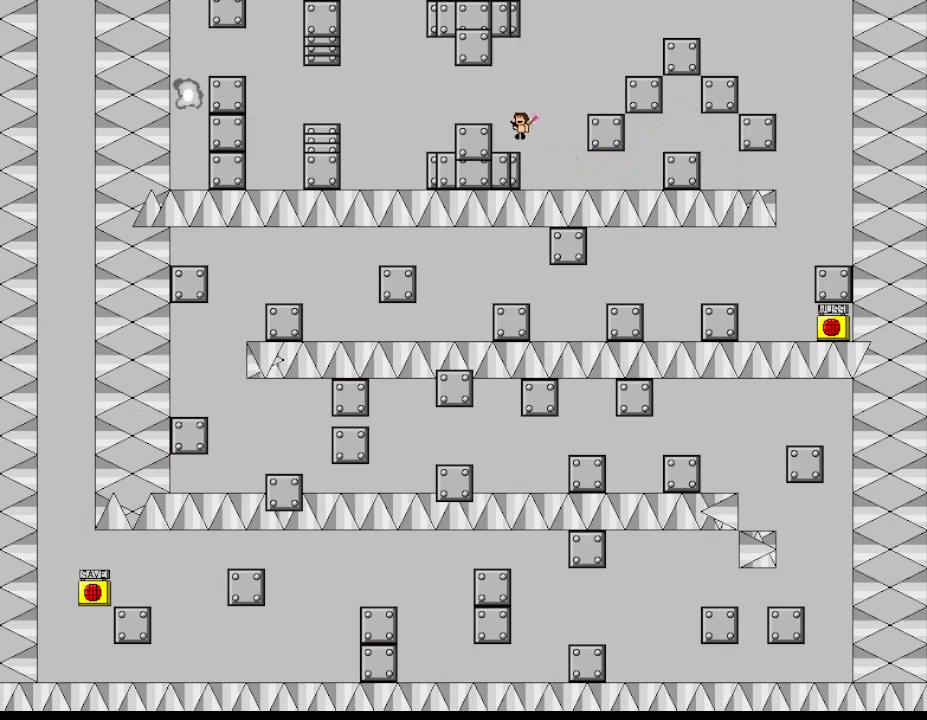
{"keys": ["left"], "events": []}
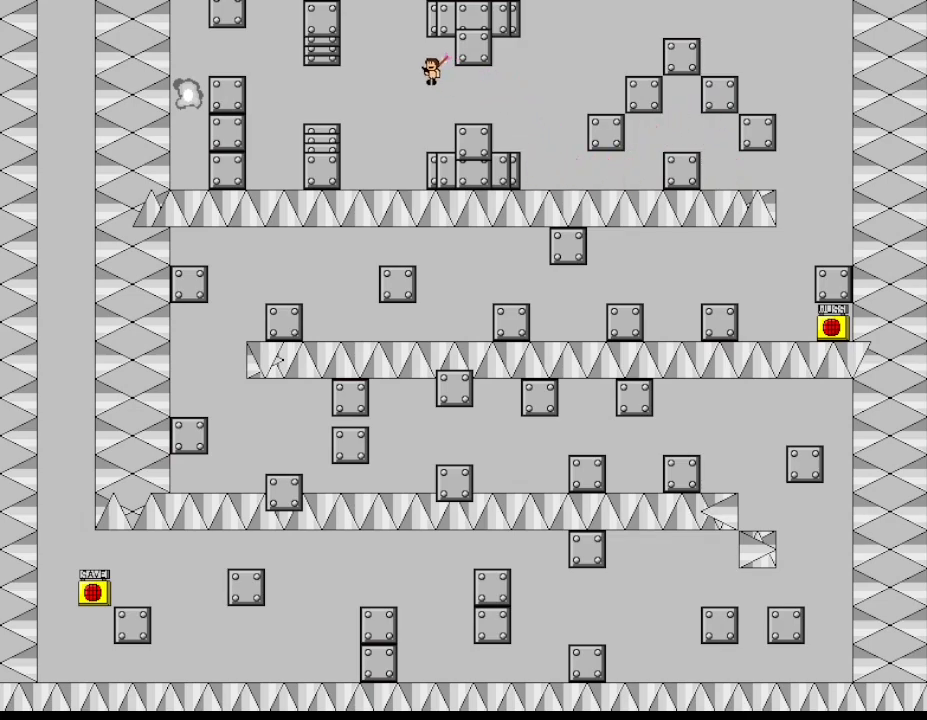
{"keys": [], "events": [[417, "left", "up"]]}
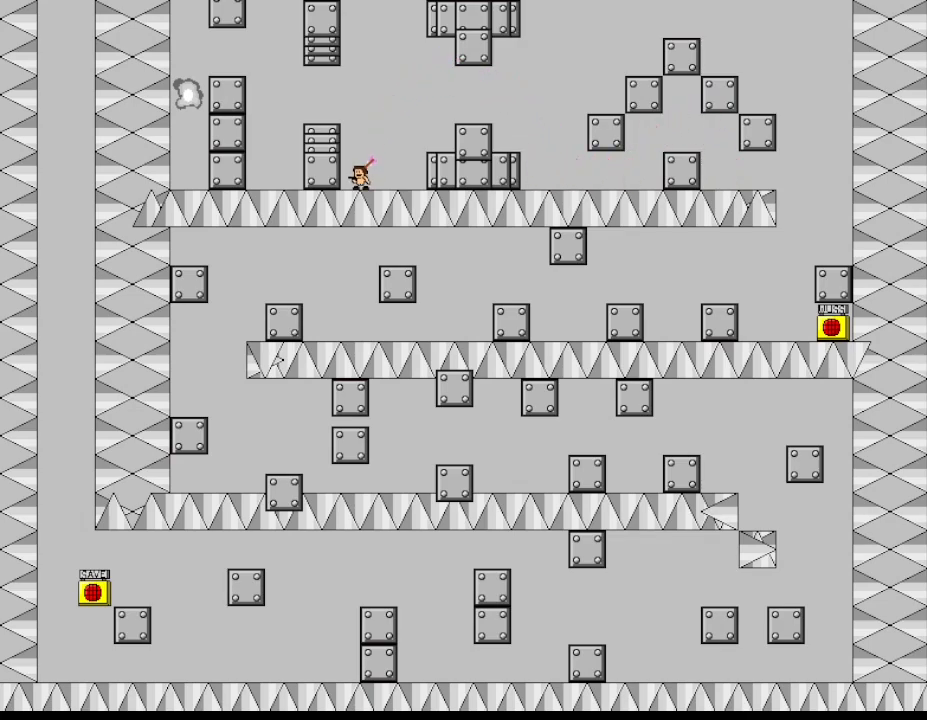
{"keys": ["left"], "events": [[233, "left", "down"]]}
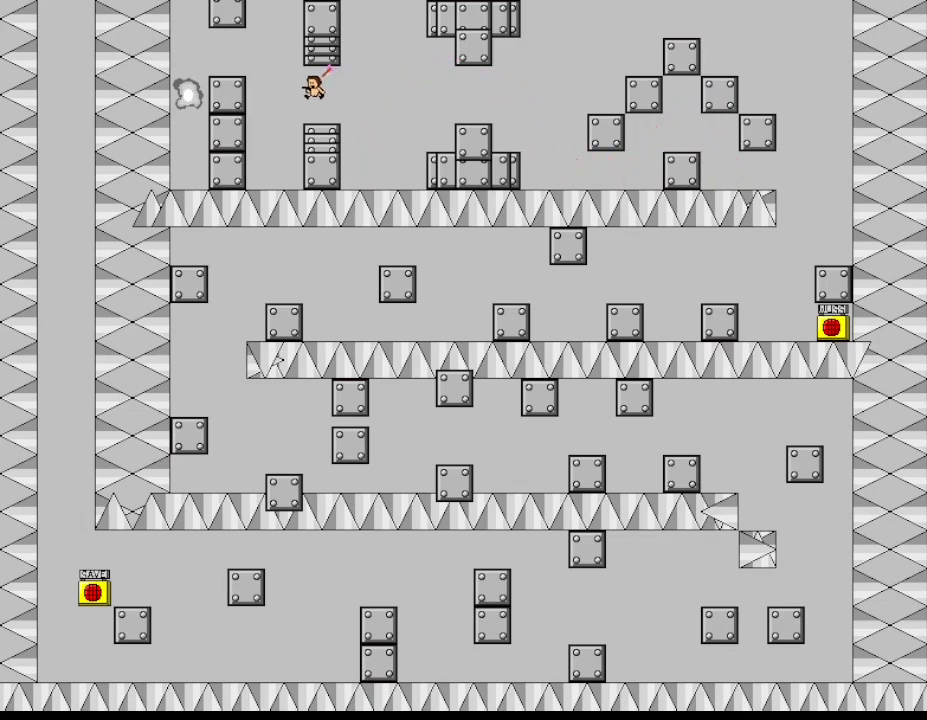
{"keys": [], "events": [[300, "left", "up"]]}
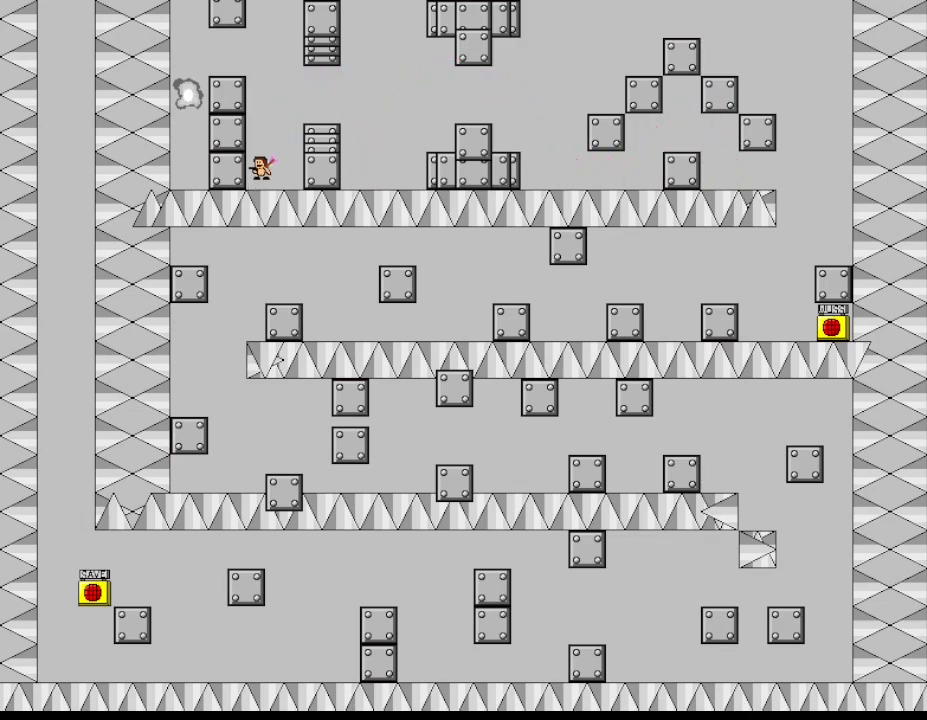
{"keys": [], "events": []}
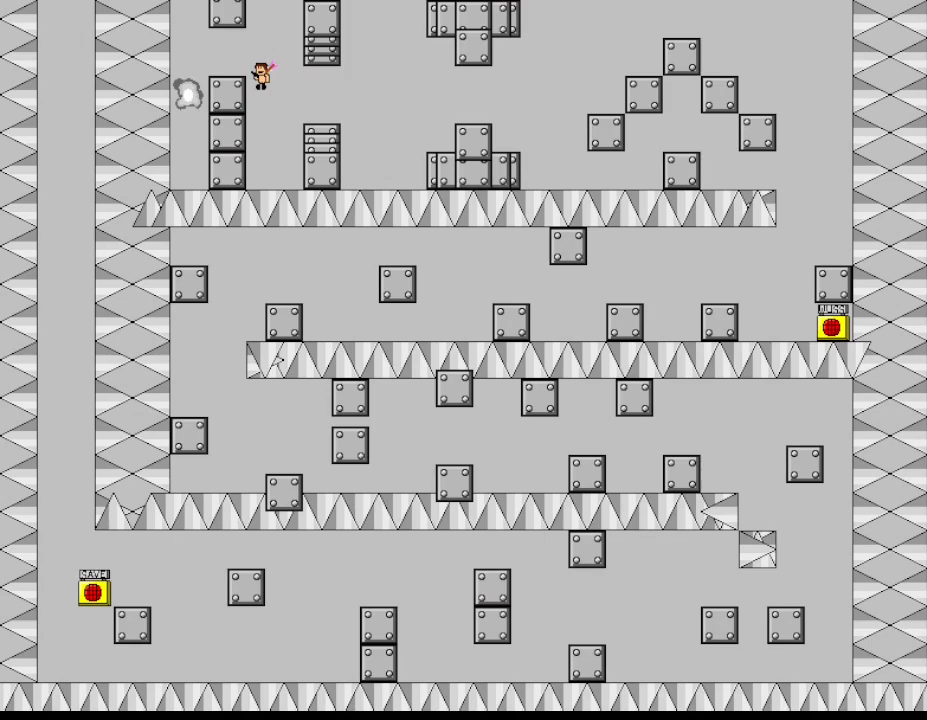
{"keys": [], "events": [[67, "left", "down"], [467, "left", "up"]]}
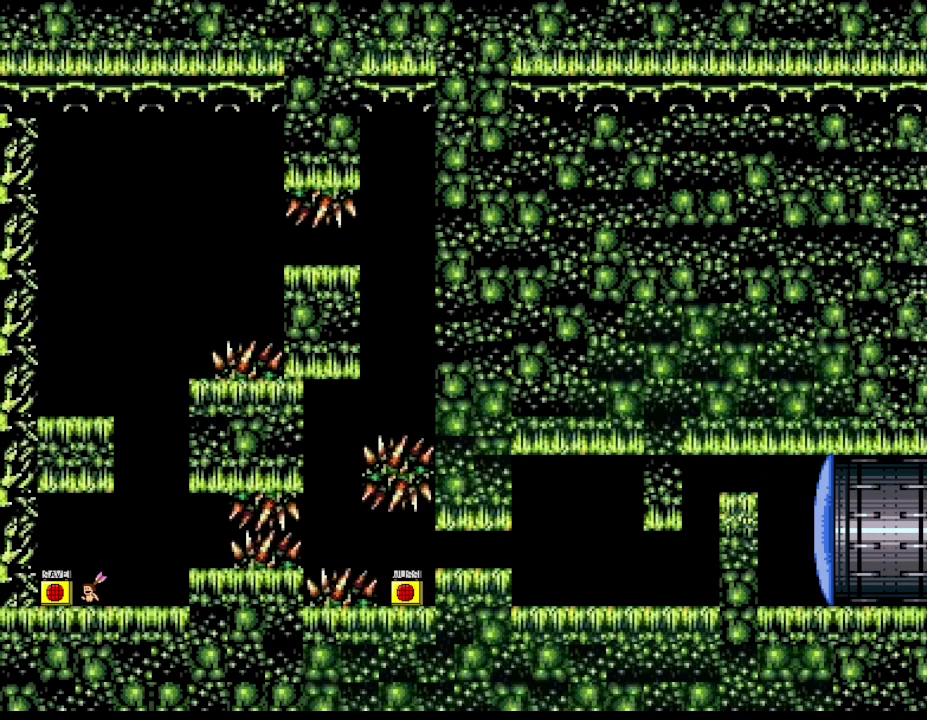
{"keys": [], "events": []}
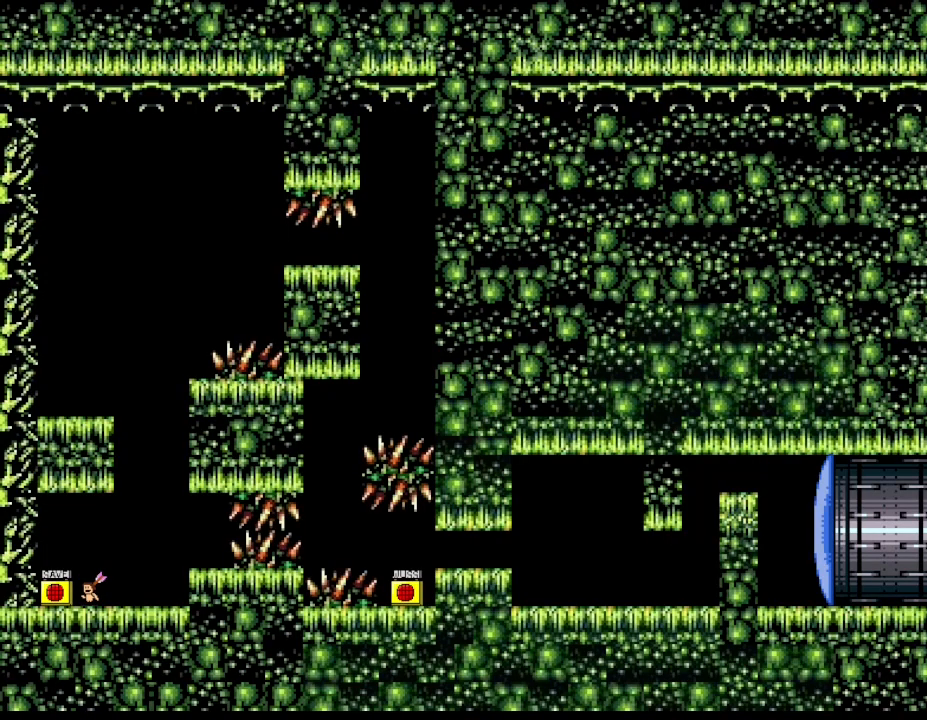
{"keys": ["z"], "events": [[417, "z", "down"]]}
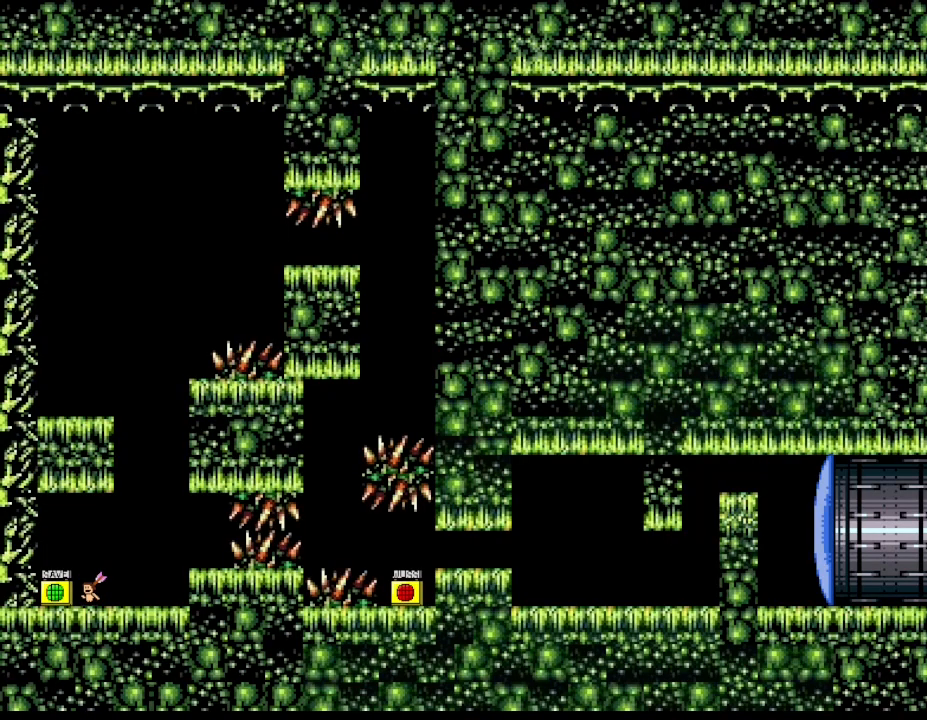
{"keys": ["right"], "events": [[17, "z", "up"], [183, "right", "down"]]}
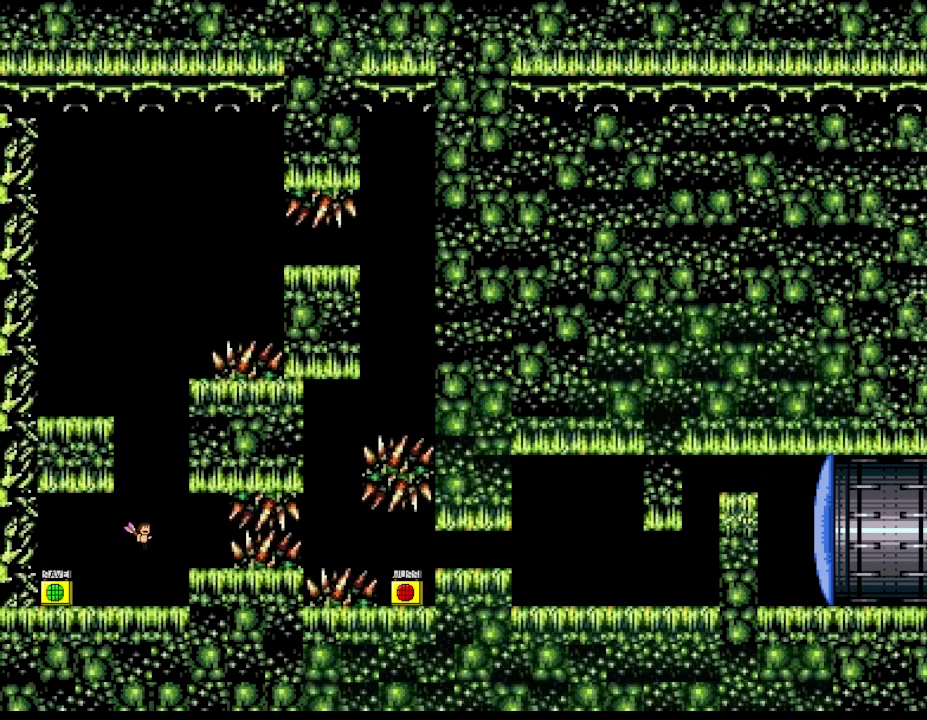
{"keys": ["left"], "events": [[283, "right", "up"], [400, "left", "down"]]}
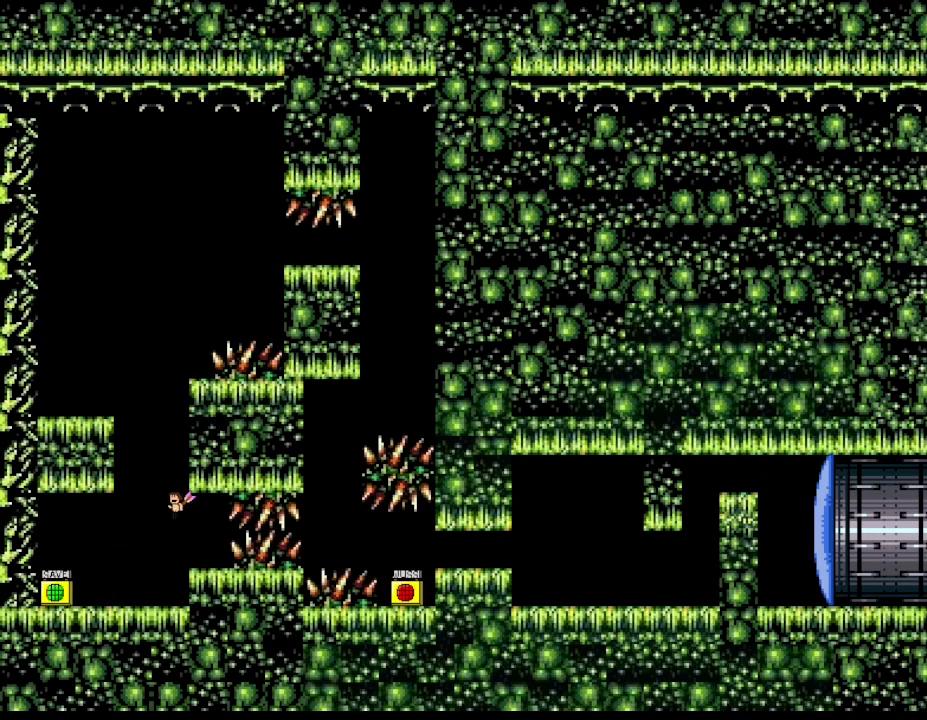
{"keys": ["left"], "events": [[117, "left", "up"], [350, "left", "down"]]}
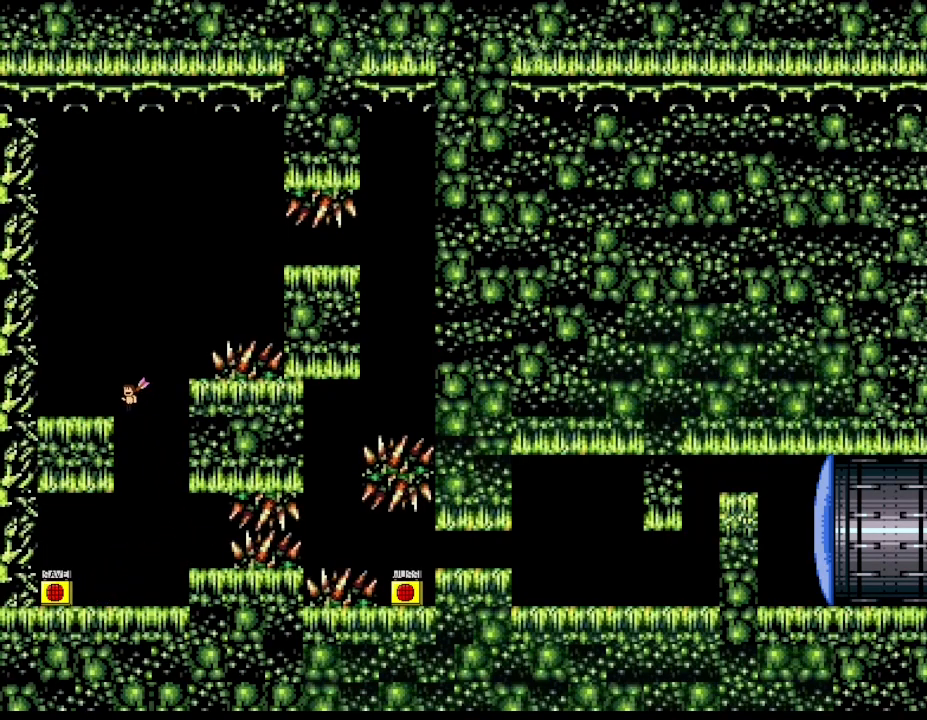
{"keys": ["right"], "events": [[117, "left", "up"], [233, "right", "down"]]}
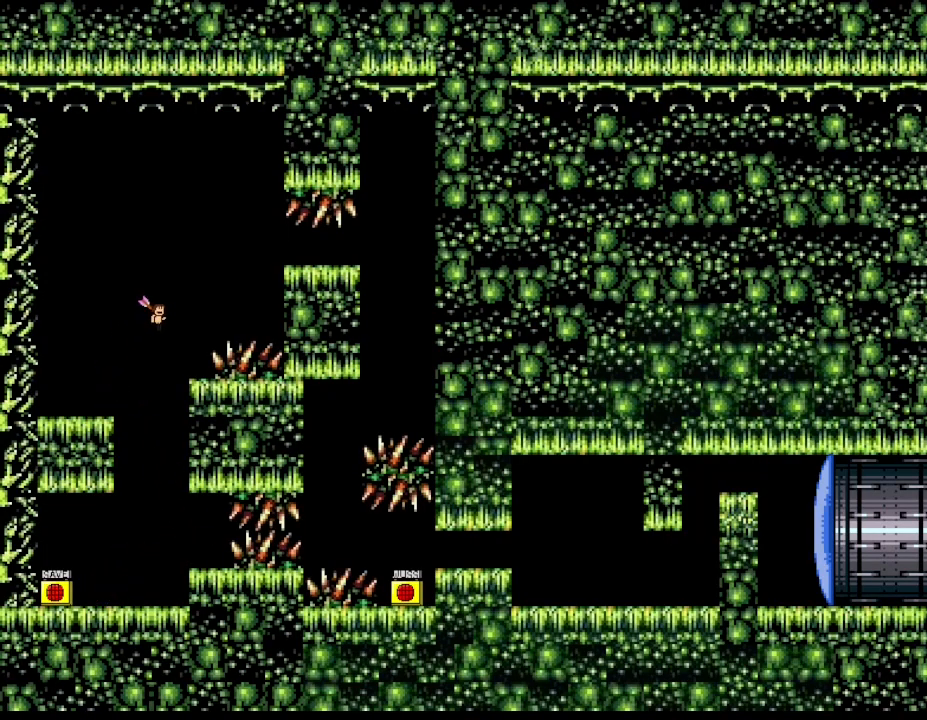
{"keys": ["right"], "events": [[200, "right", "up"], [450, "right", "down"]]}
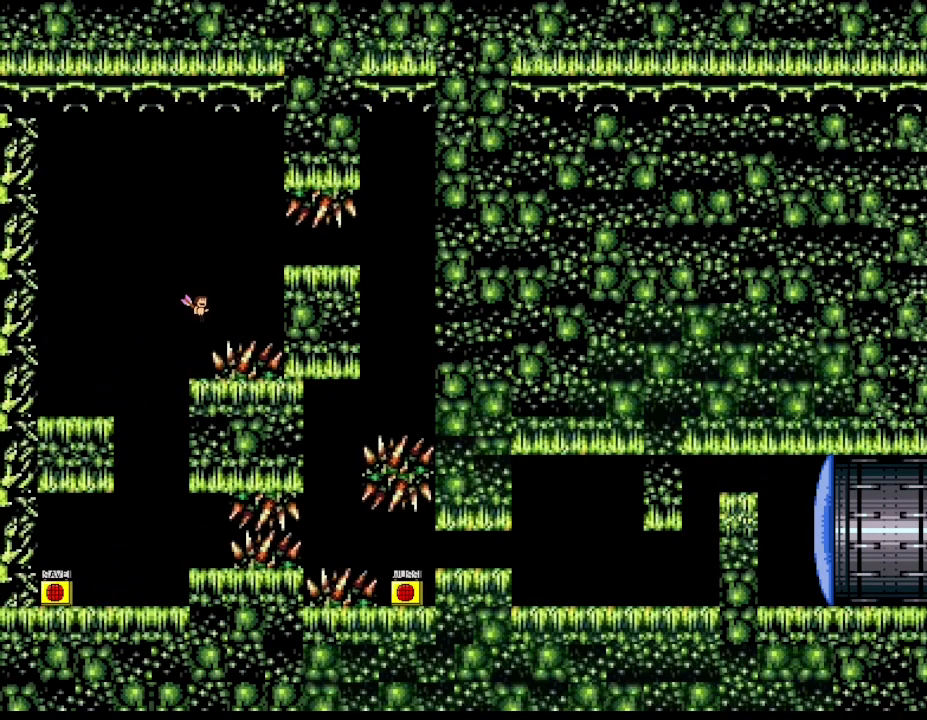
{"keys": [], "events": [[350, "right", "up"]]}
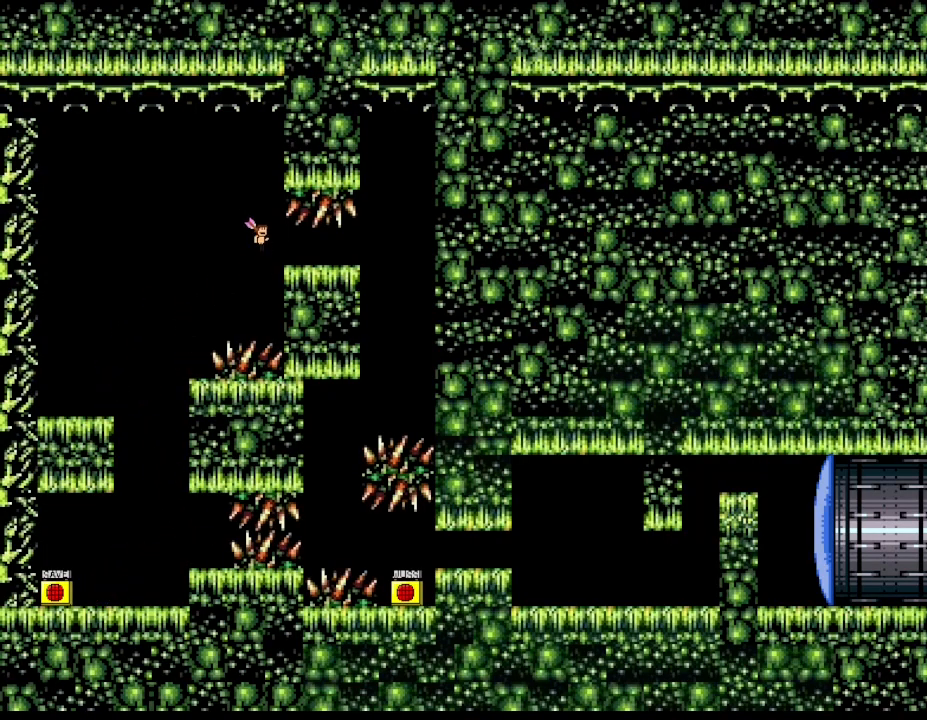
{"keys": ["right"], "events": [[67, "right", "down"]]}
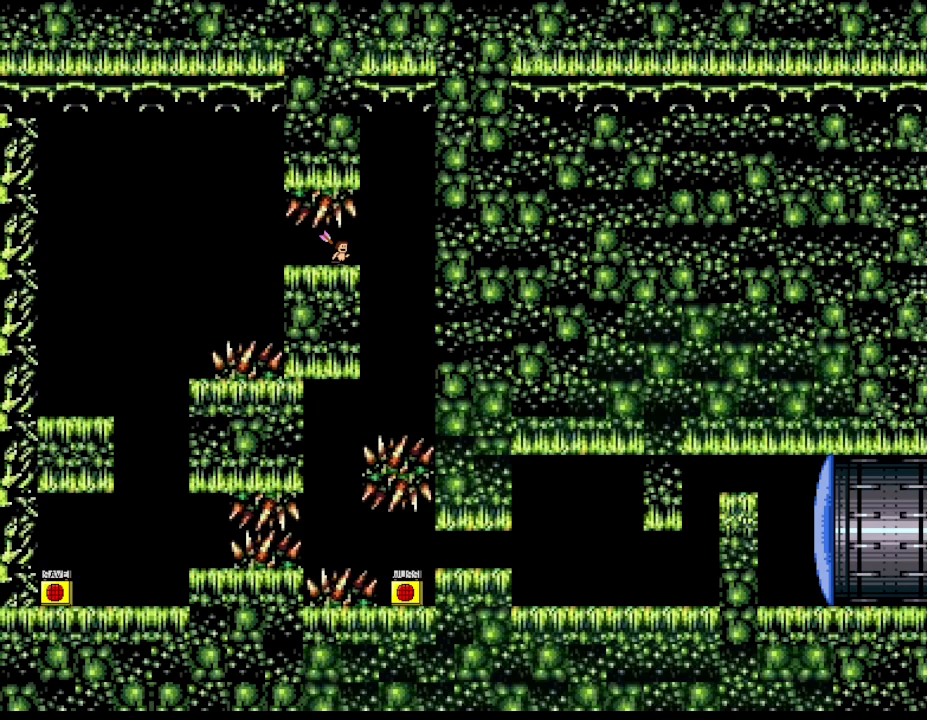
{"keys": ["left"], "events": [[67, "right", "up"], [217, "right", "down"], [383, "left", "down"], [383, "right", "up"]]}
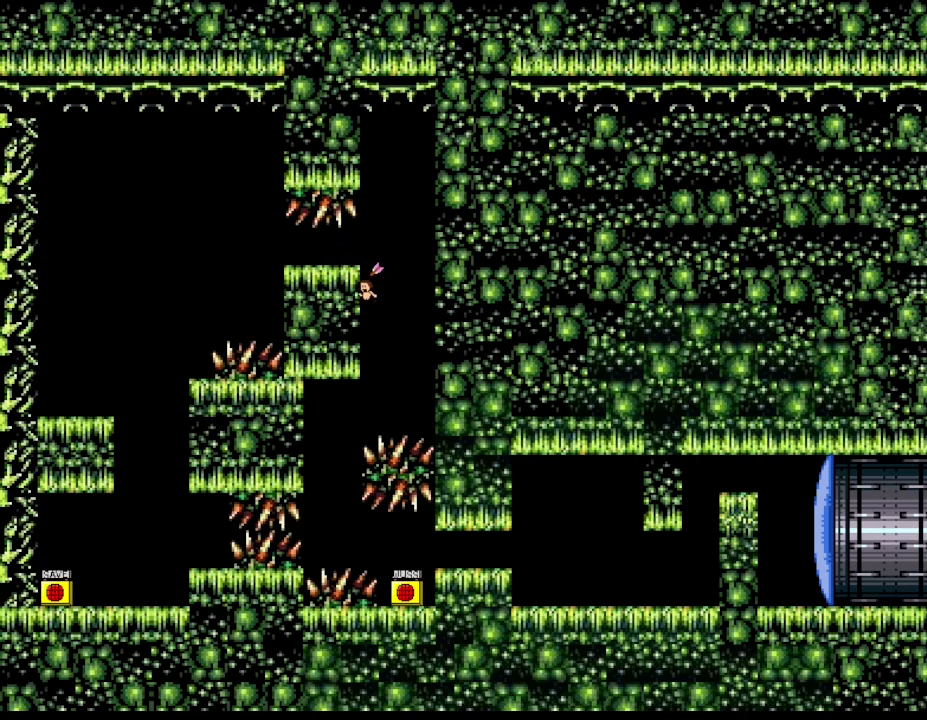
{"keys": ["right"], "events": [[450, "left", "up"], [467, "right", "down"]]}
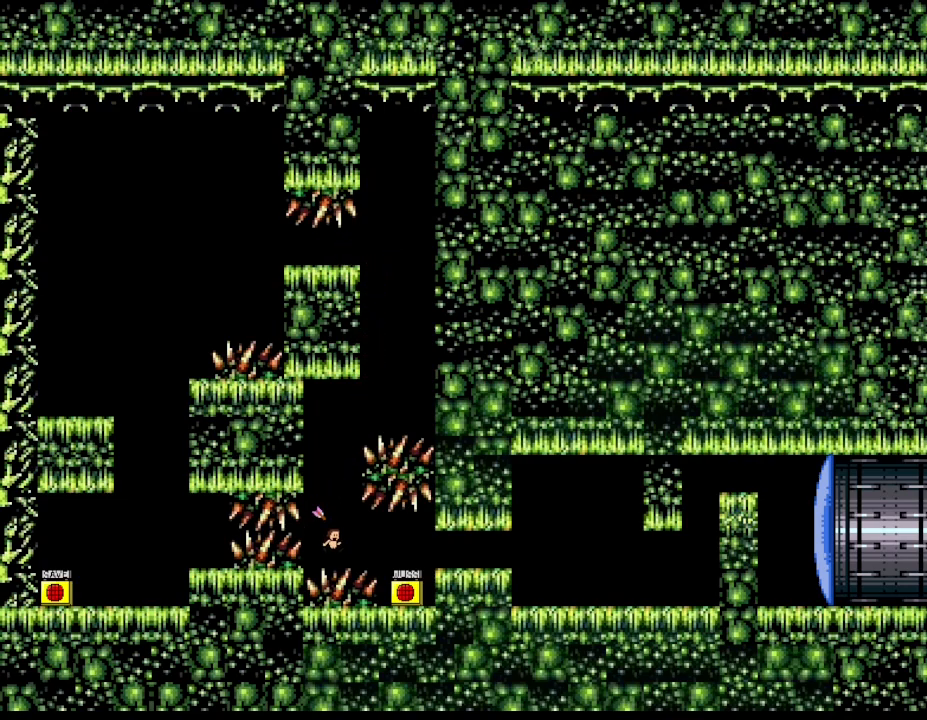
{"keys": ["right"], "events": [[83, "right", "up"], [183, "right", "down"]]}
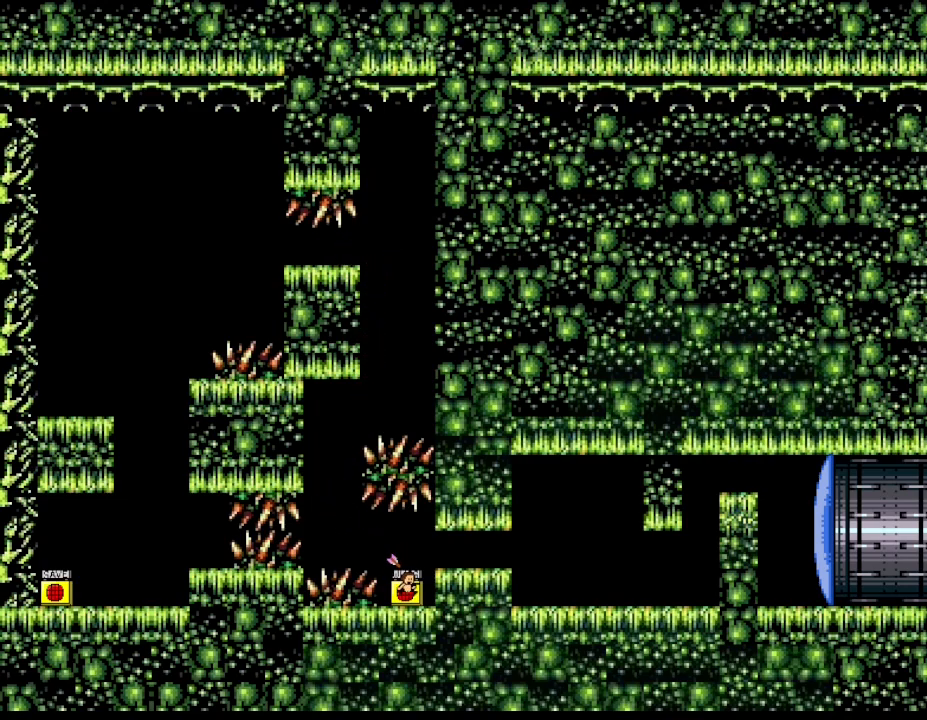
{"keys": ["right"], "events": [[100, "left", "down"], [117, "right", "up"], [150, "left", "up"], [183, "z", "down"], [250, "z", "up"], [283, "z", "down"], [367, "right", "down"], [367, "z", "up"]]}